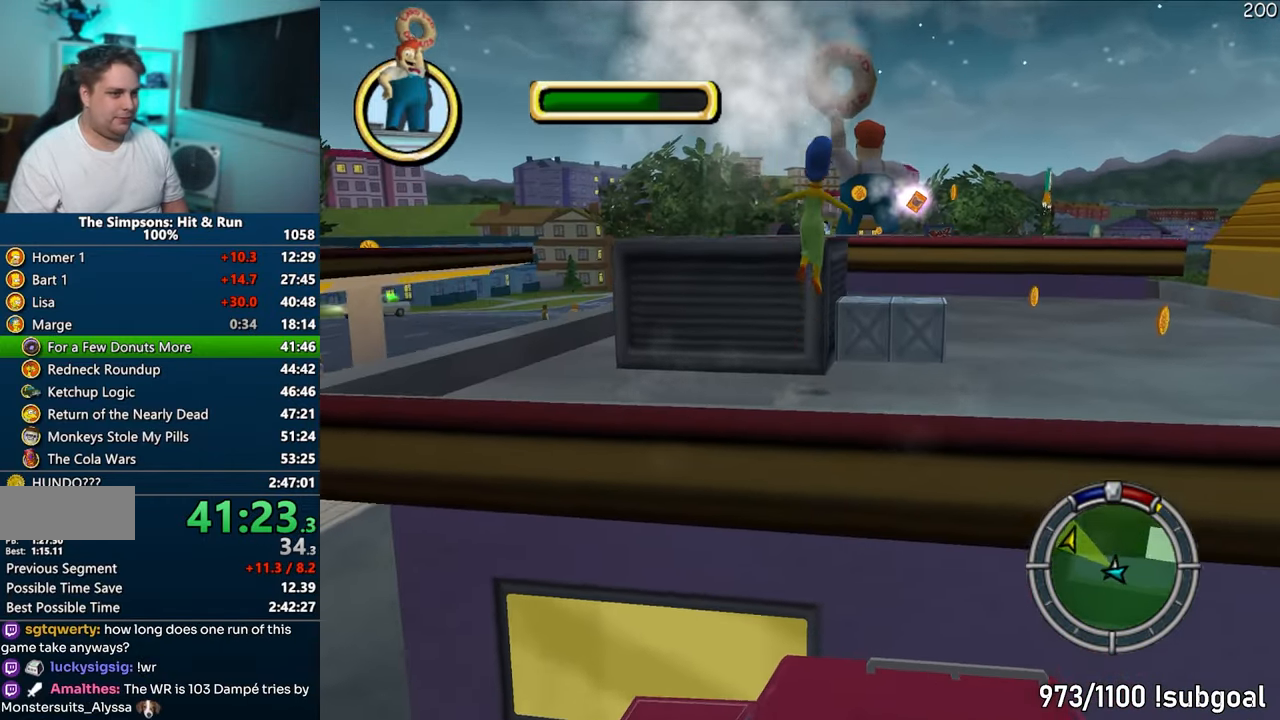
Gameplay with a controller (PlayStation layout); each line is a JSON object with the inputs held at the frame after it. "events" lists button and stick changes between this image and that frame as [ms after this image, input, new state], when the widget could be followed in between. Not read: L3 R3.
{"buttons": [], "left_stick": "up-left", "right_stick": "center", "events": [[183, "CIRCLE", "down"], [283, "CIRCLE", "up"], [300, "SQUARE", "up"], [433, "left_stick", "up-left"]]}
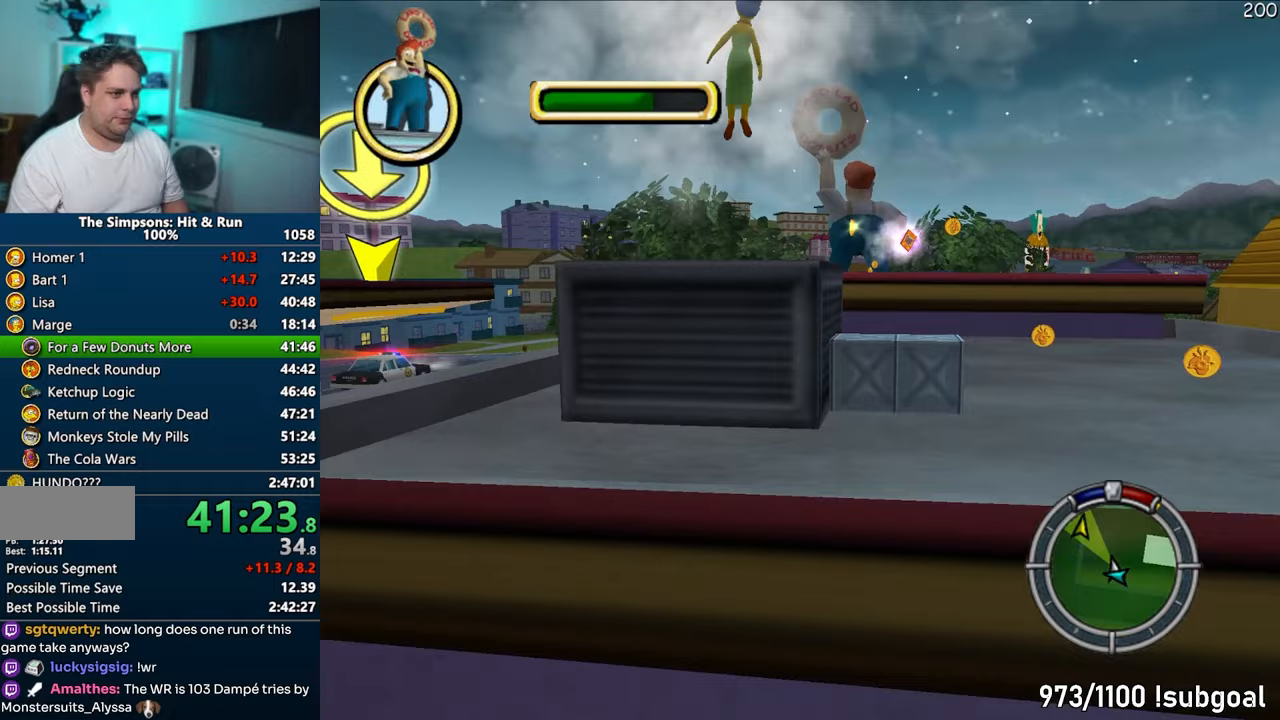
{"buttons": [], "left_stick": "up-left", "right_stick": "center", "events": [[17, "left_stick", "left"], [367, "left_stick", "up-left"]]}
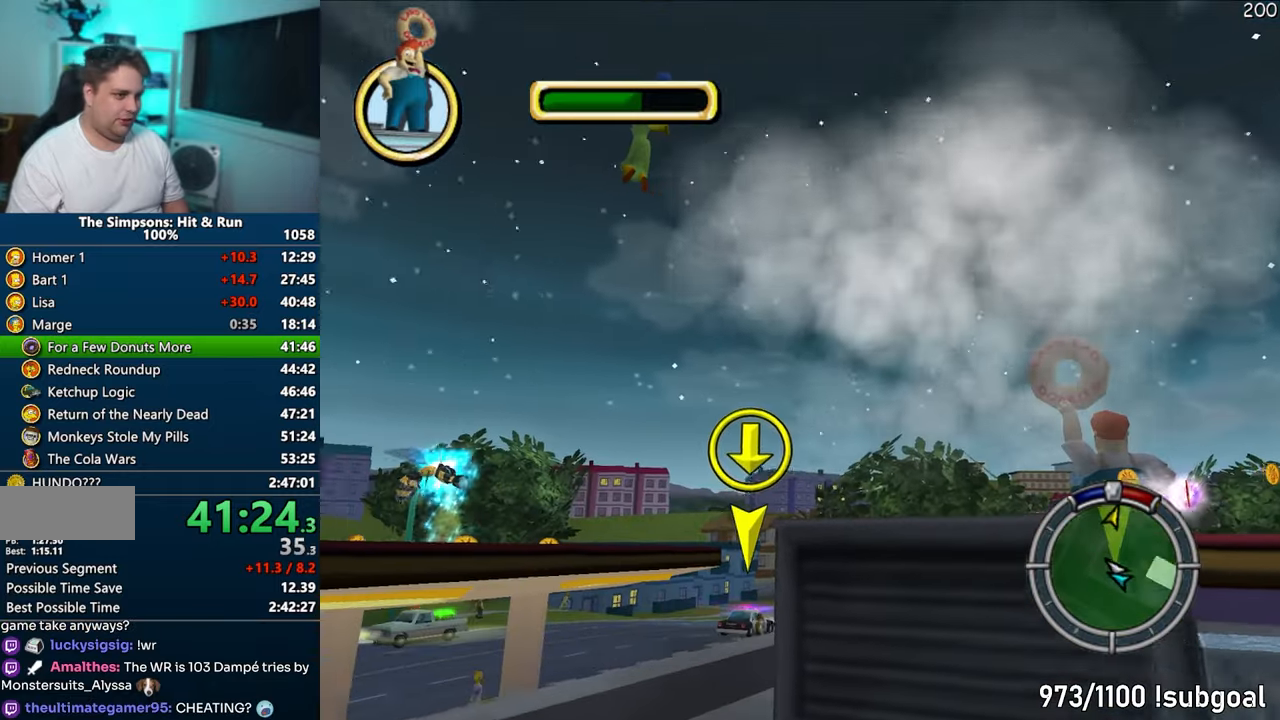
{"buttons": ["CROSS"], "left_stick": "up", "right_stick": "center", "events": [[383, "left_stick", "up"], [467, "CROSS", "down"]]}
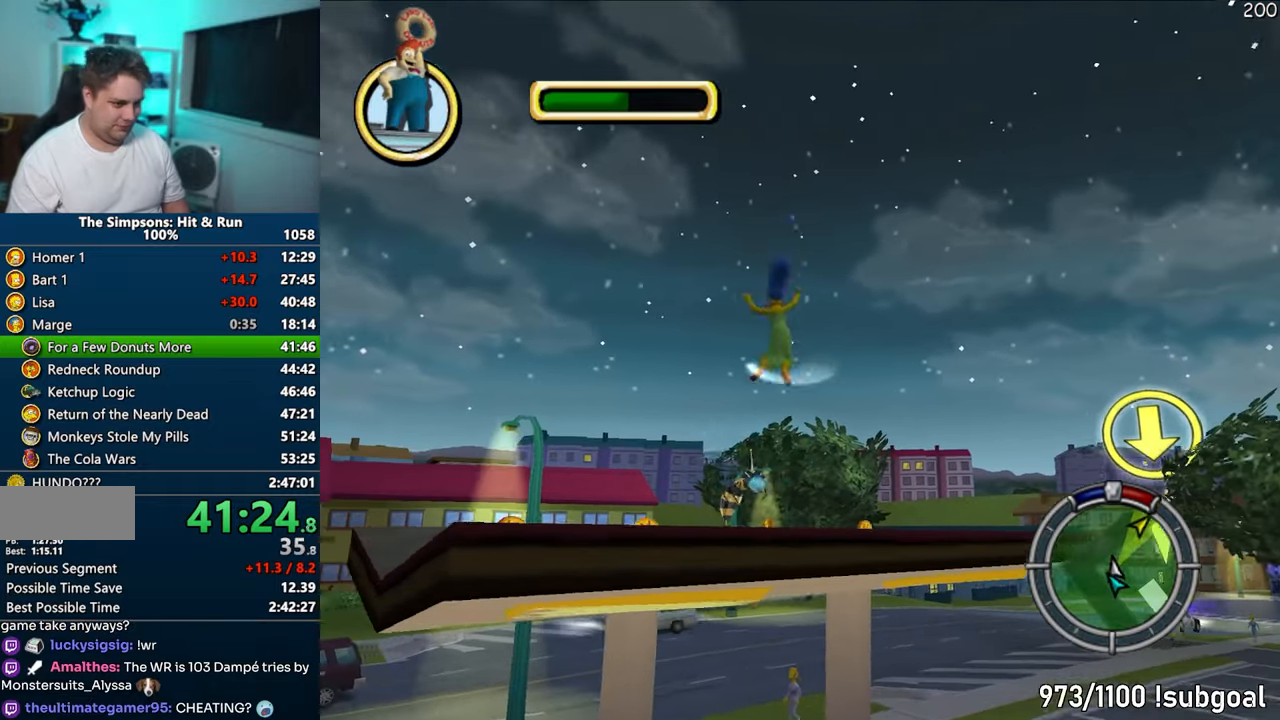
{"buttons": ["SQUARE"], "left_stick": "up-right", "right_stick": "down-left", "events": [[117, "CROSS", "up"], [217, "left_stick", "up-right"], [233, "right_stick", "down-left"], [483, "SQUARE", "down"]]}
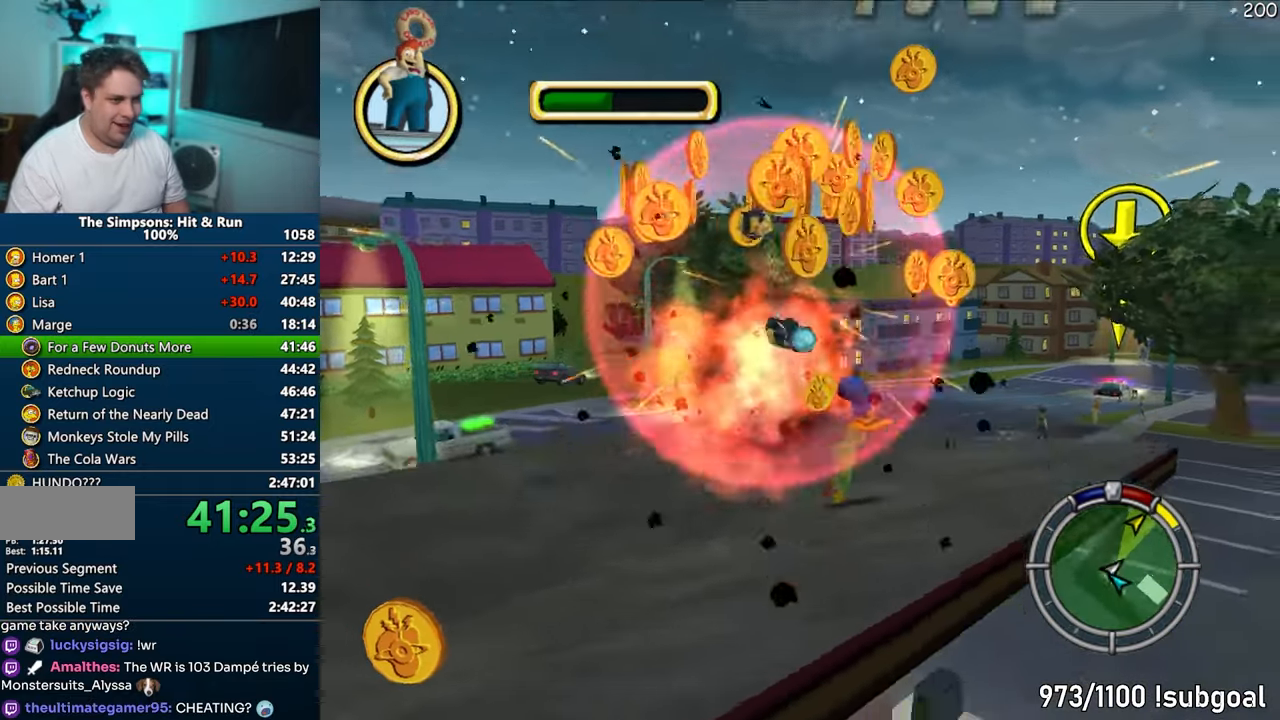
{"buttons": [], "left_stick": "down", "right_stick": "down-left", "events": [[300, "SQUARE", "up"], [333, "left_stick", "down-right"], [383, "left_stick", "down"]]}
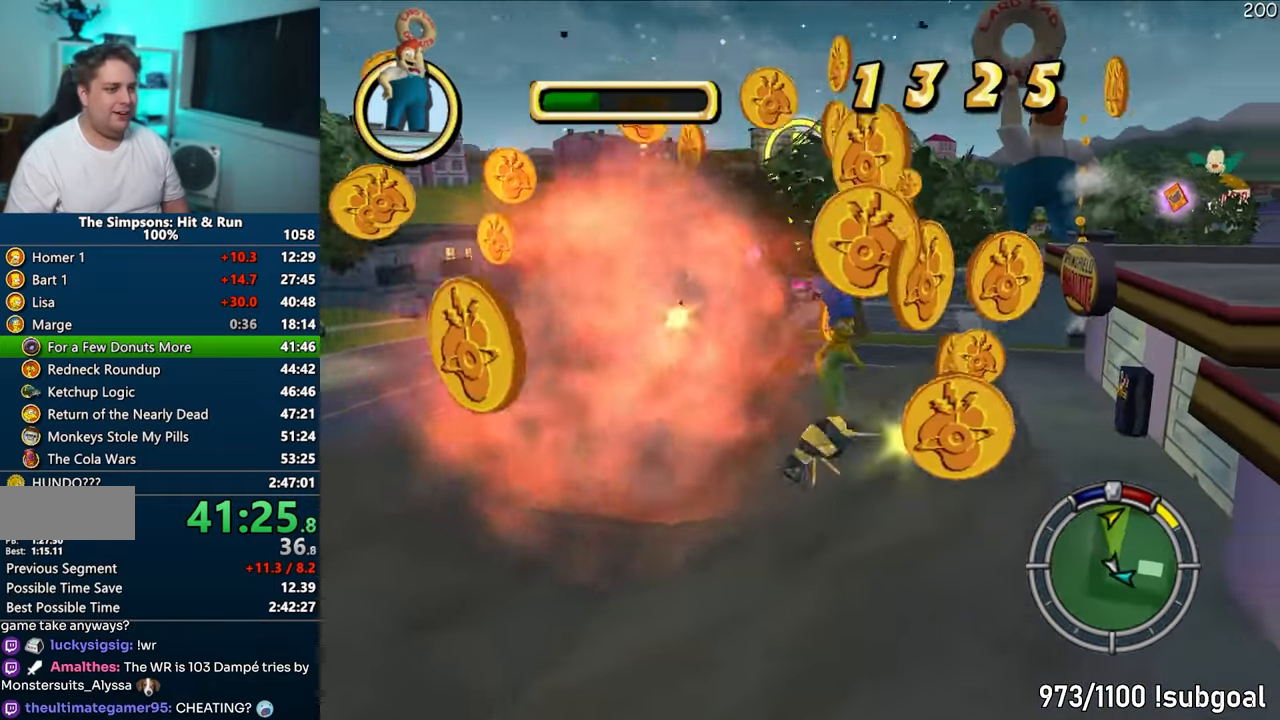
{"buttons": ["SQUARE"], "left_stick": "up-left", "right_stick": "down-left", "events": [[50, "SQUARE", "down"], [67, "left_stick", "down-left"], [433, "left_stick", "up-left"]]}
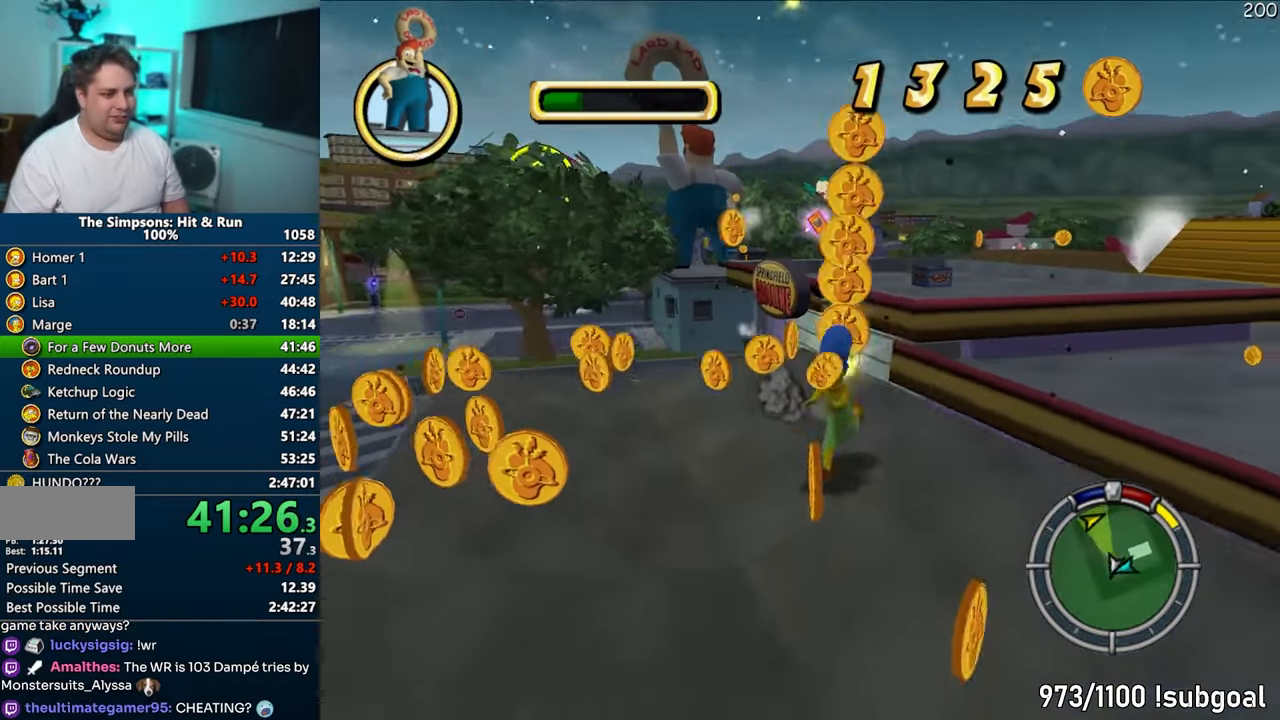
{"buttons": ["SQUARE"], "left_stick": "up-right", "right_stick": "up-left", "events": [[67, "left_stick", "up"], [167, "right_stick", "center"], [450, "left_stick", "up-right"], [467, "right_stick", "up-left"]]}
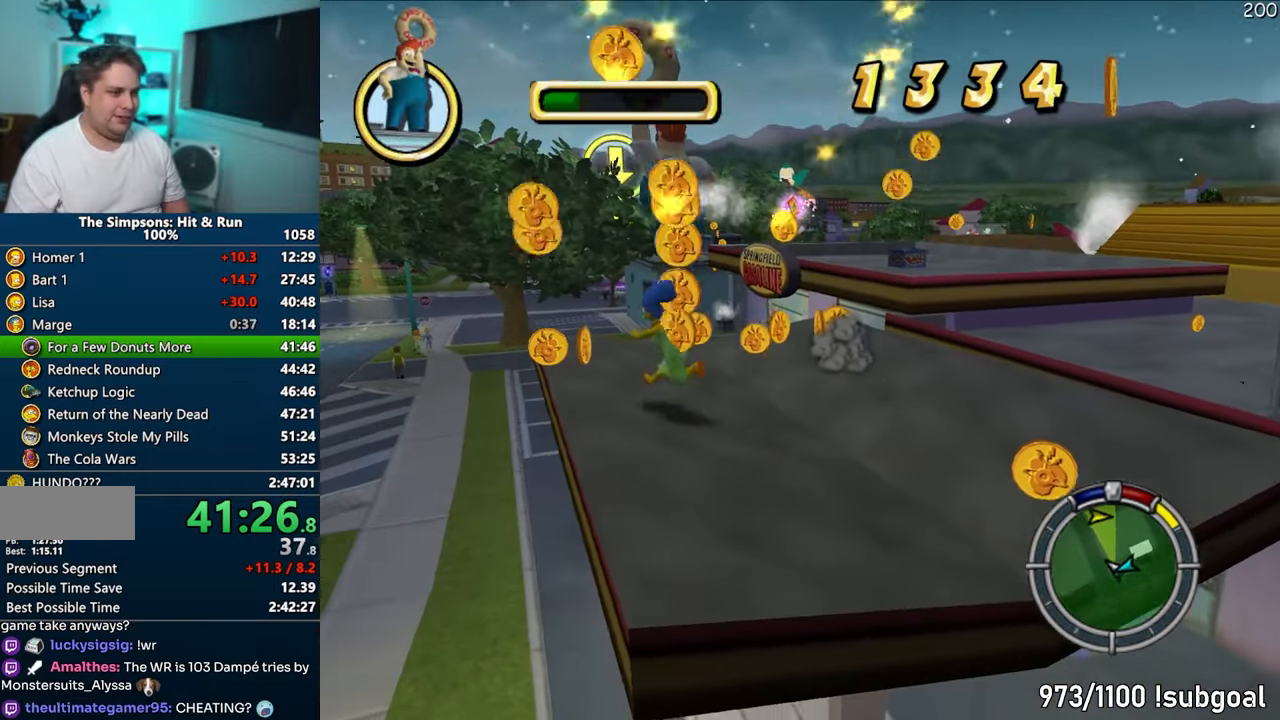
{"buttons": ["SQUARE"], "left_stick": "down-right", "right_stick": "right", "events": [[17, "left_stick", "right"], [150, "right_stick", "left"], [167, "left_stick", "down-right"], [383, "right_stick", "down"], [483, "right_stick", "right"]]}
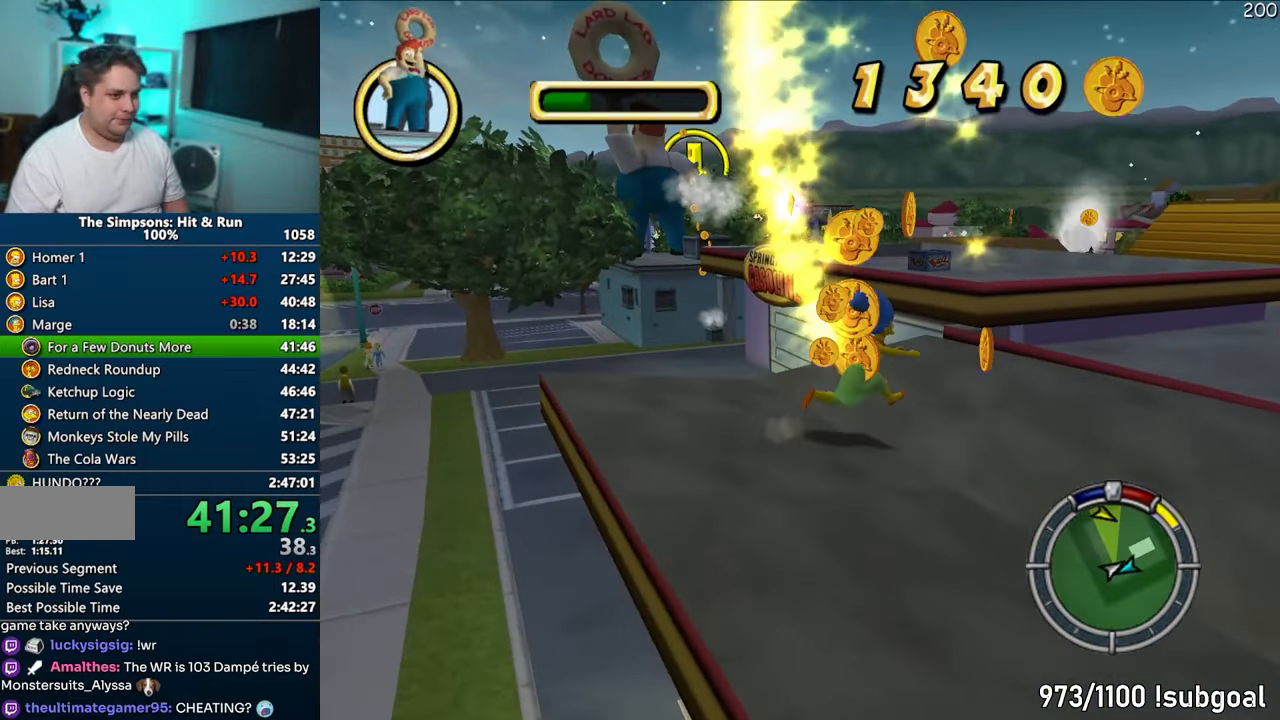
{"buttons": [], "left_stick": "center", "right_stick": "center", "events": [[17, "left_stick", "center"], [50, "SQUARE", "up"], [133, "right_stick", "center"]]}
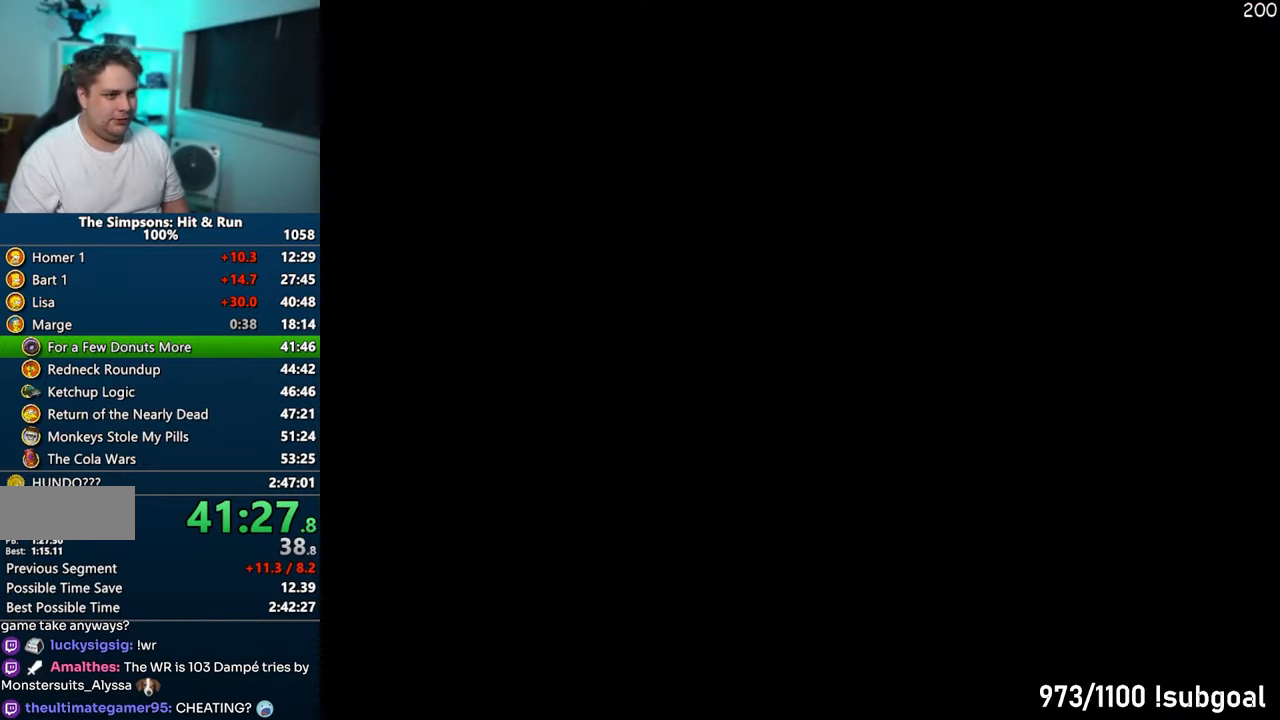
{"buttons": [], "left_stick": "center", "right_stick": "center", "events": []}
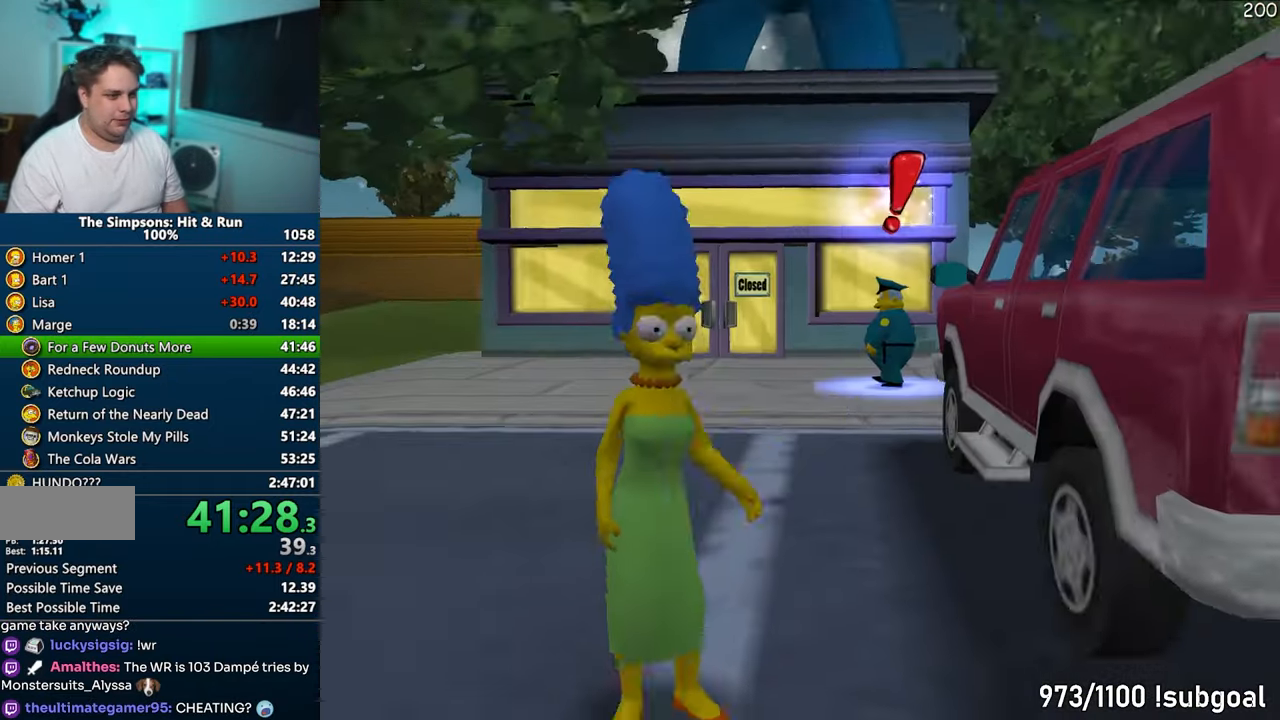
{"buttons": ["SQUARE"], "left_stick": "up-right", "right_stick": "left", "events": [[33, "left_stick", "up"], [317, "right_stick", "left"], [350, "SQUARE", "down"], [383, "left_stick", "up-right"]]}
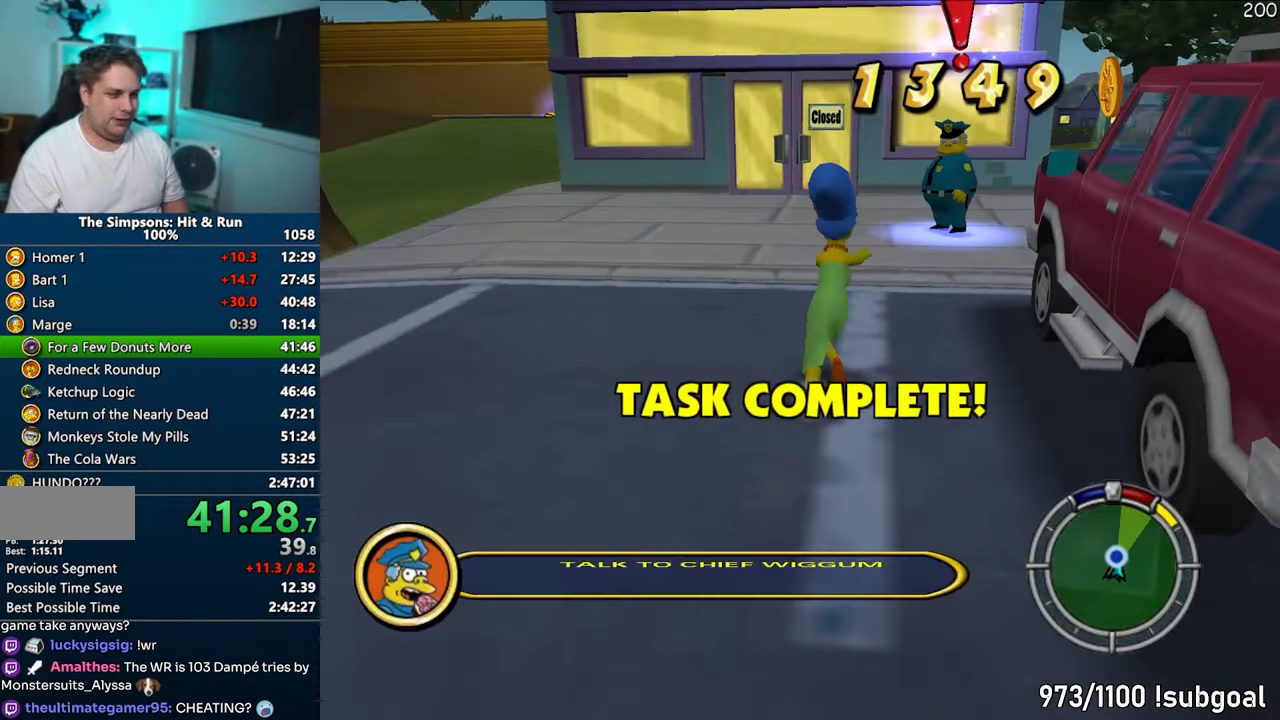
{"buttons": ["SQUARE"], "left_stick": "up", "right_stick": "left", "events": [[50, "left_stick", "up"], [217, "left_stick", "up-right"], [383, "left_stick", "up"]]}
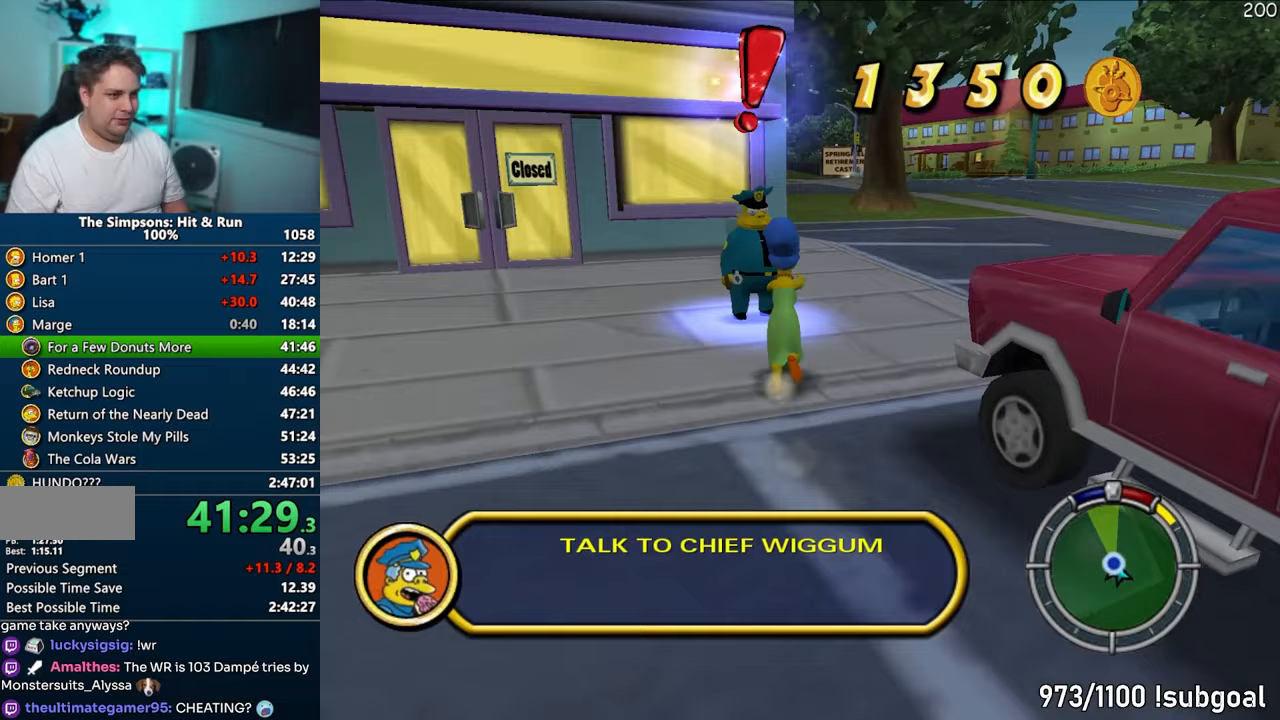
{"buttons": [], "left_stick": "up", "right_stick": "center", "events": [[217, "R2", "down"], [267, "SQUARE", "up"], [283, "R2", "up"], [300, "right_stick", "center"], [367, "R2", "down"], [450, "R2", "up"]]}
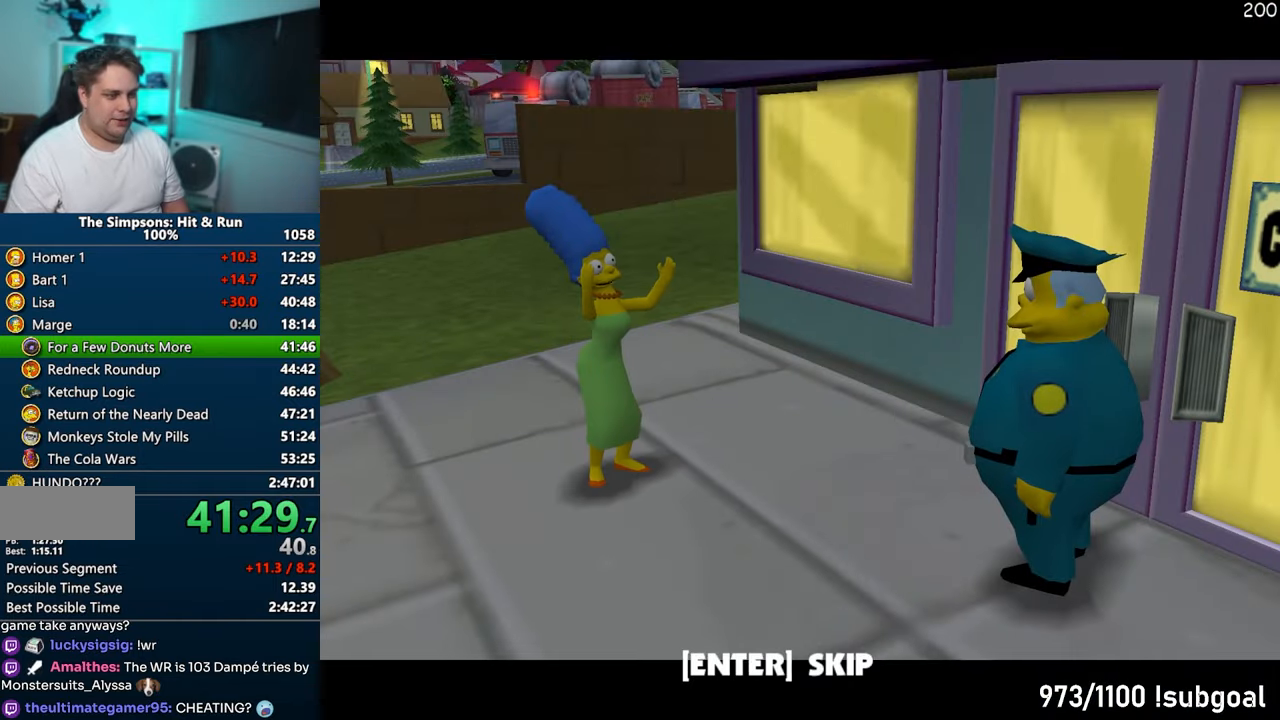
{"buttons": [], "left_stick": "up-left", "right_stick": "center", "events": [[150, "left_stick", "up-left"], [317, "TRIANGLE", "down"], [417, "TRIANGLE", "up"]]}
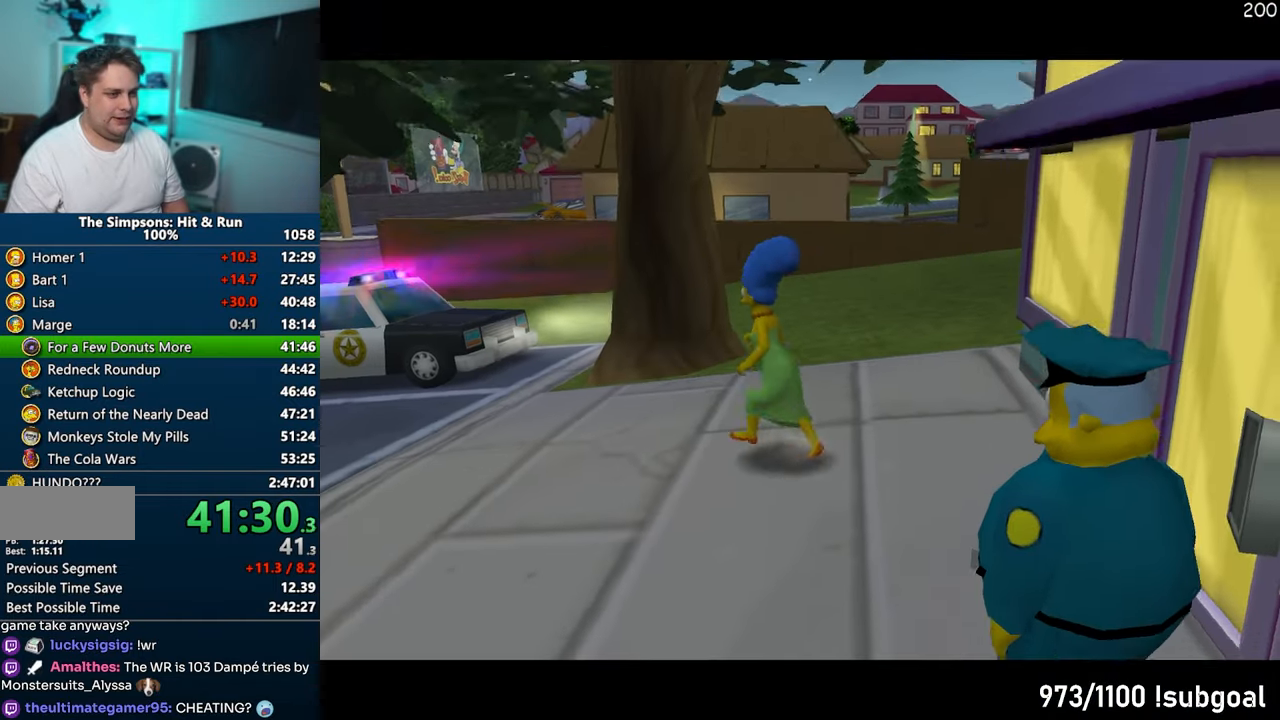
{"buttons": [], "left_stick": "up-left", "right_stick": "center", "events": []}
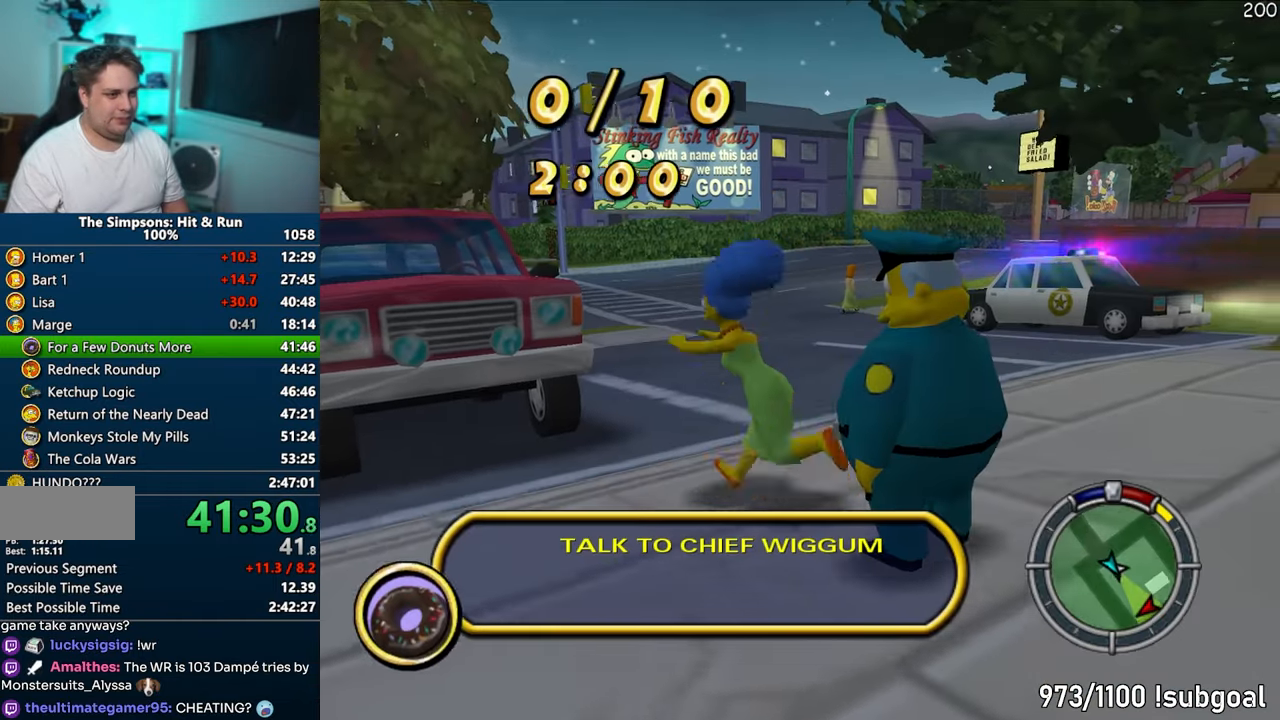
{"buttons": [], "left_stick": "up-left", "right_stick": "center", "events": [[17, "SQUARE", "down"], [167, "CIRCLE", "down"], [267, "CIRCLE", "up"], [267, "SQUARE", "up"]]}
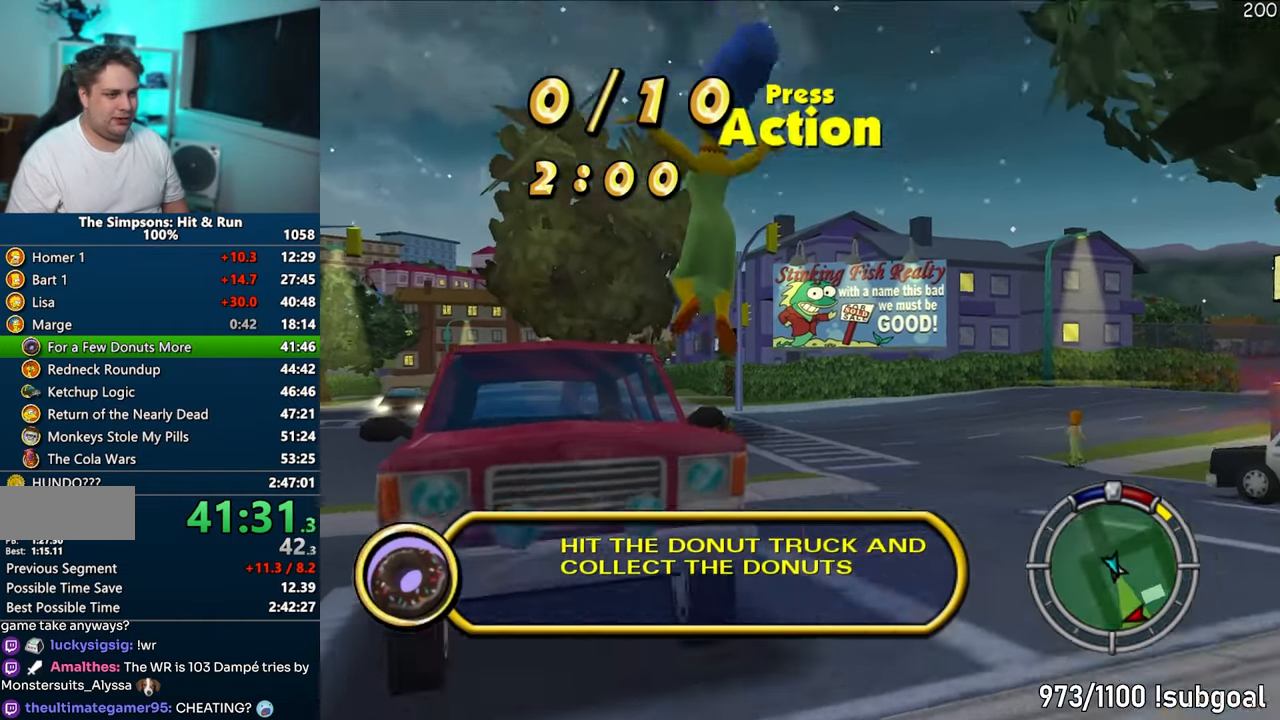
{"buttons": ["CROSS", "R1"], "left_stick": "center", "right_stick": "center", "events": [[183, "left_stick", "left"], [300, "R2", "down"], [383, "R2", "up"], [400, "left_stick", "center"], [467, "CROSS", "down"], [483, "R1", "down"]]}
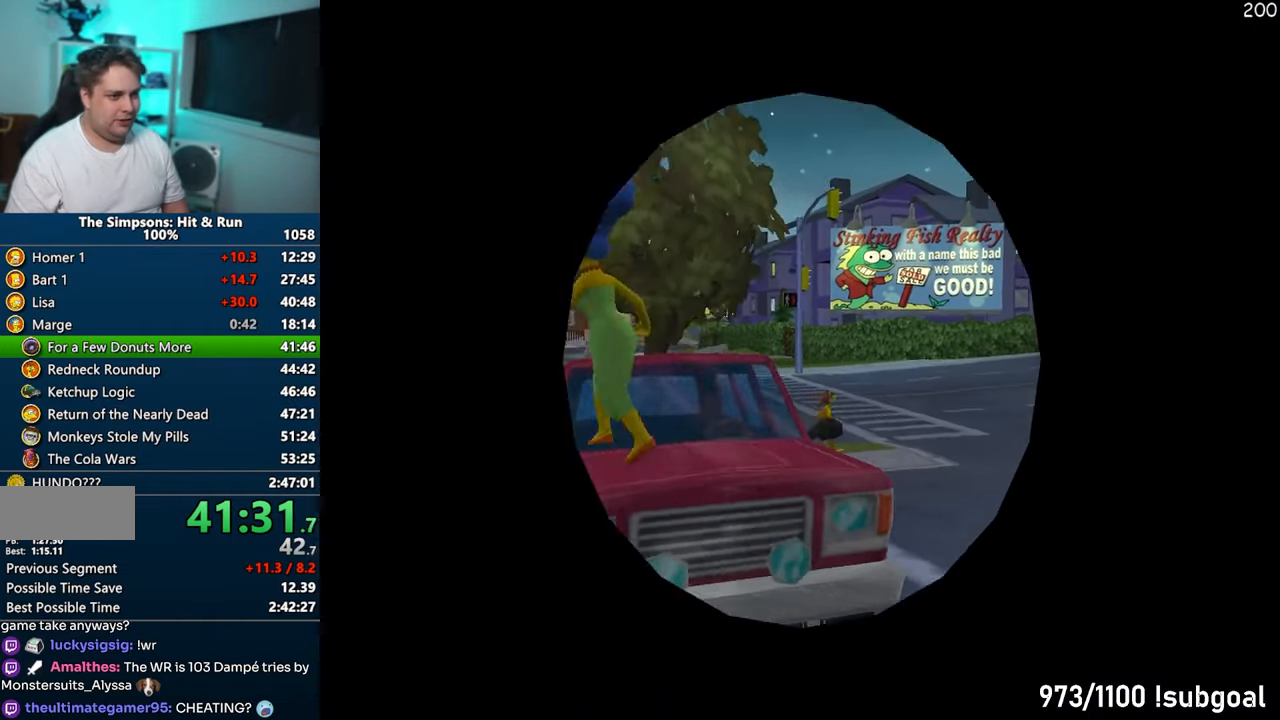
{"buttons": ["CROSS"], "left_stick": "center", "right_stick": "center", "events": [[467, "R1", "up"]]}
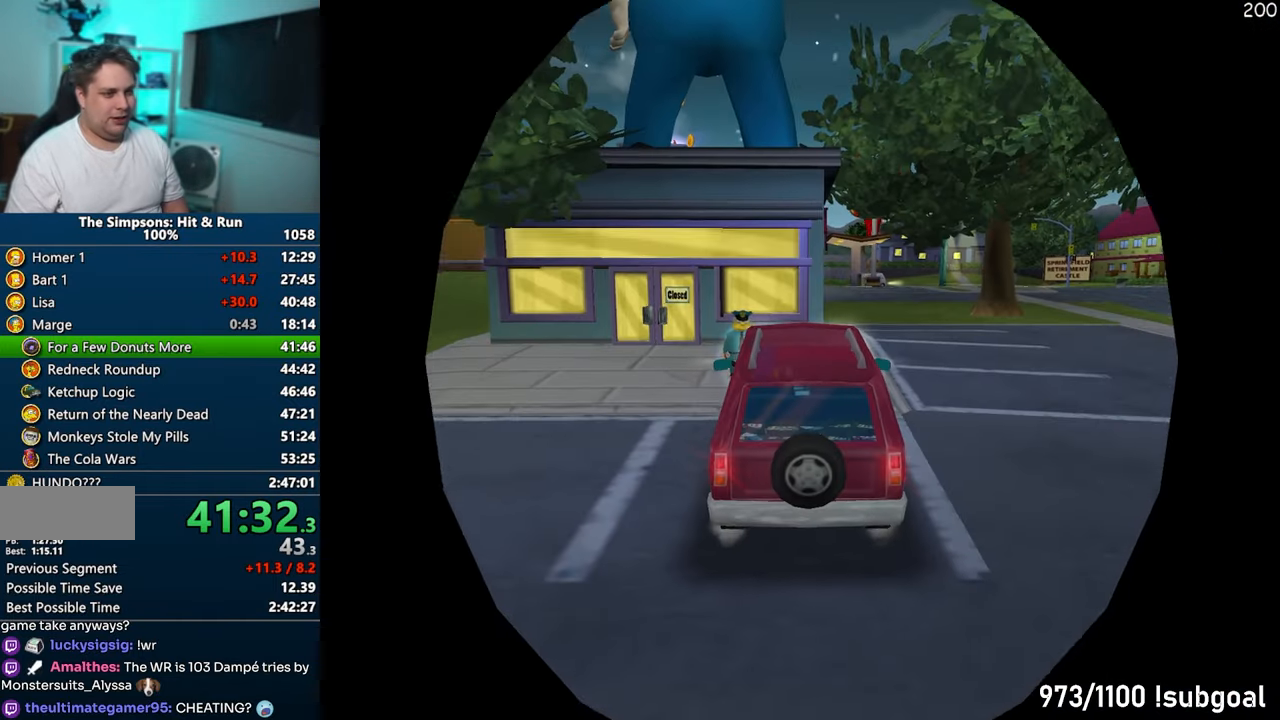
{"buttons": ["CROSS"], "left_stick": "center", "right_stick": "center", "events": [[117, "left_stick", "up-right"], [400, "left_stick", "center"]]}
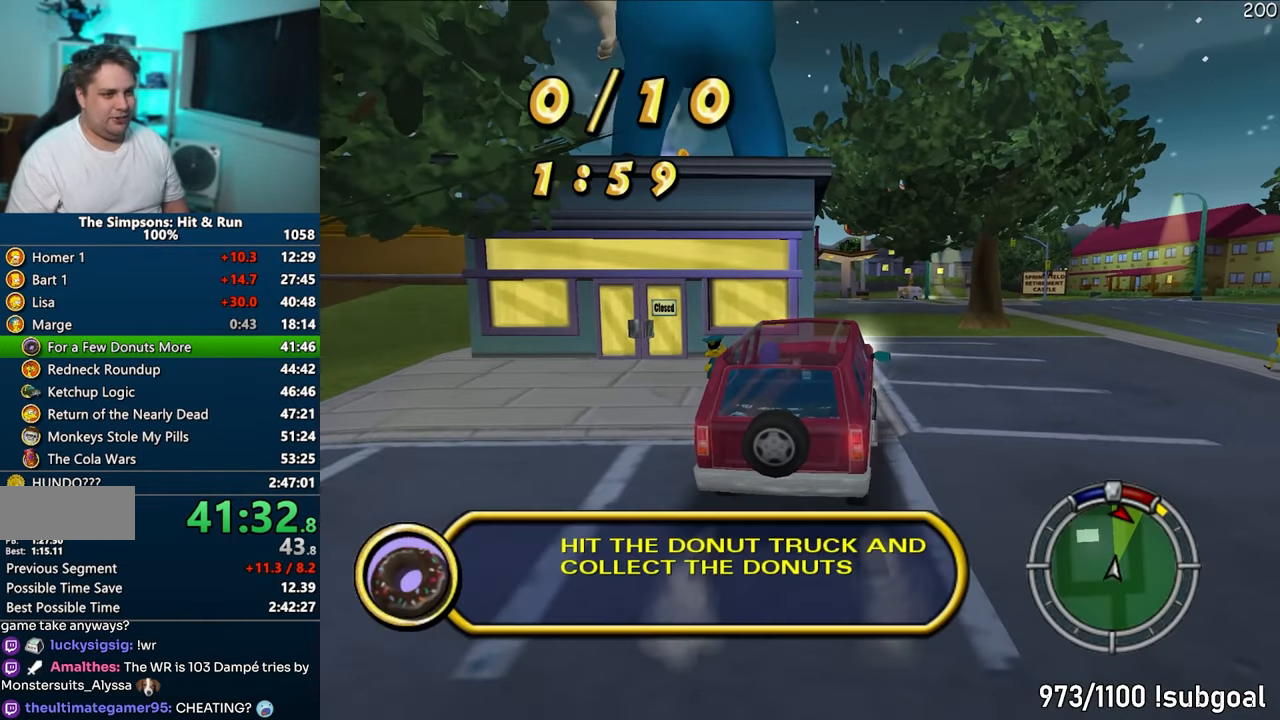
{"buttons": ["CROSS"], "left_stick": "center", "right_stick": "center", "events": []}
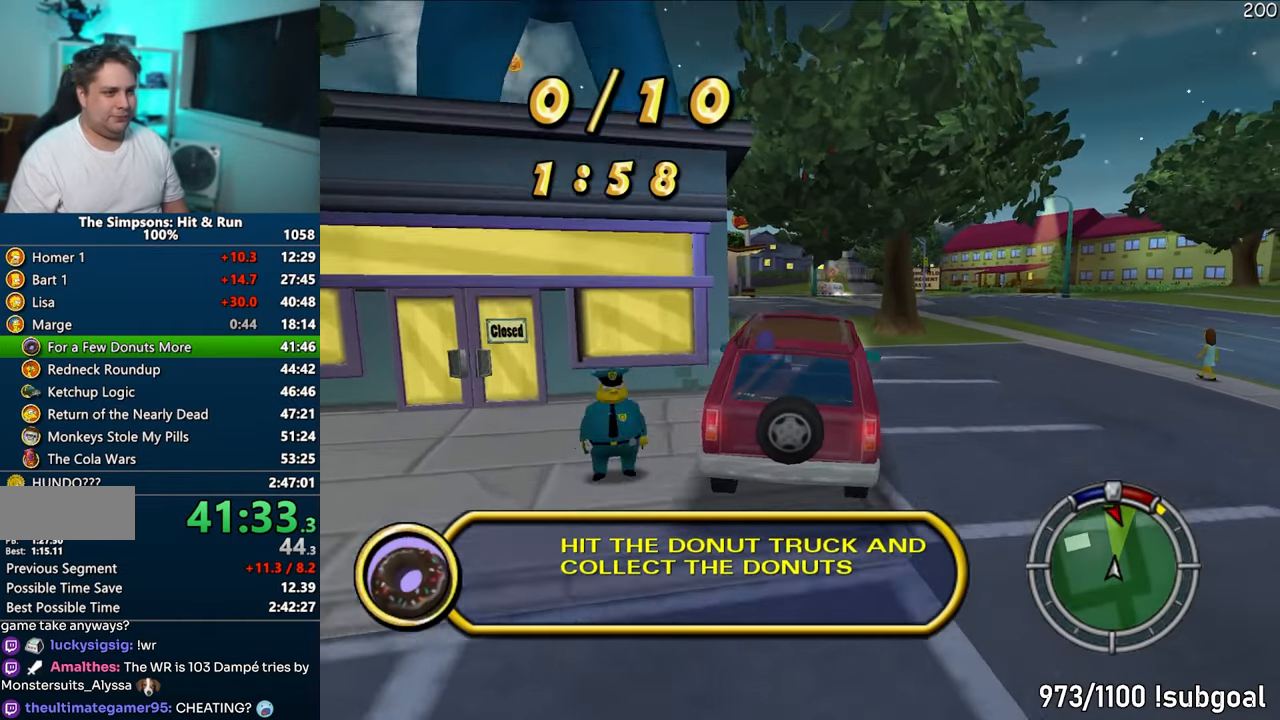
{"buttons": ["CROSS"], "left_stick": "center", "right_stick": "center", "events": [[133, "right_stick", "down"], [433, "right_stick", "center"]]}
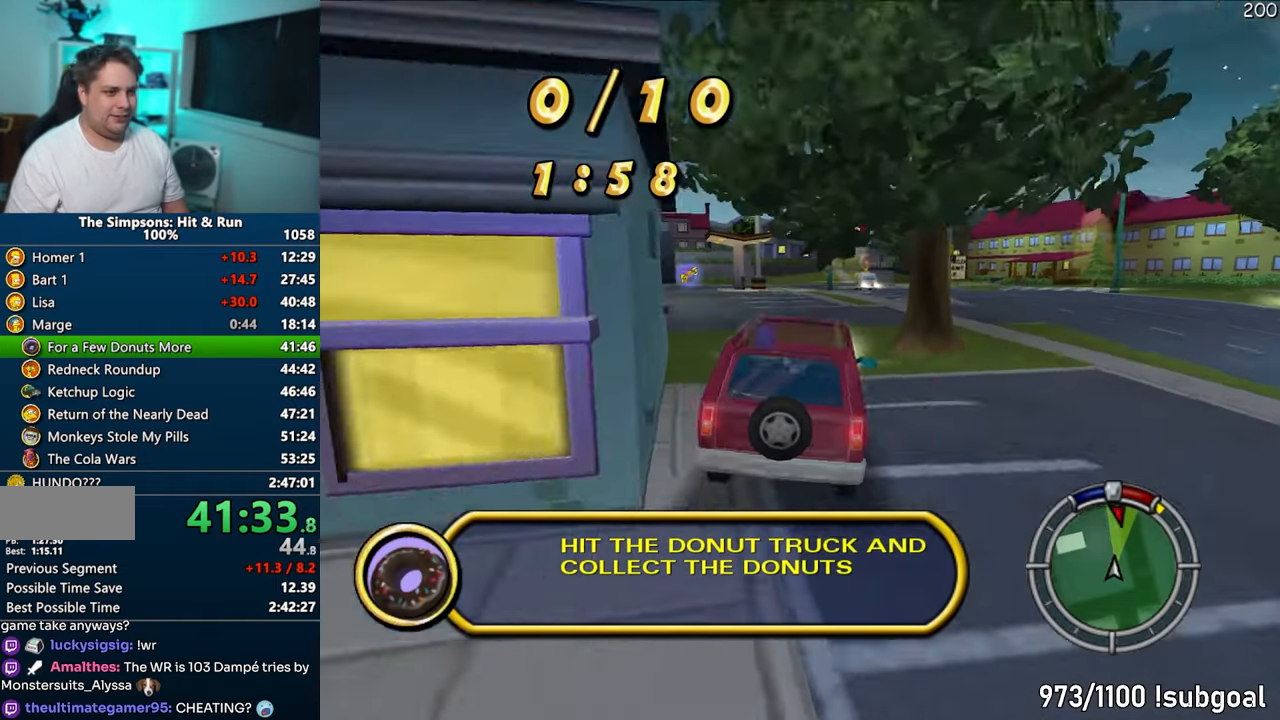
{"buttons": ["CROSS"], "left_stick": "right", "right_stick": "center", "events": [[400, "left_stick", "right"]]}
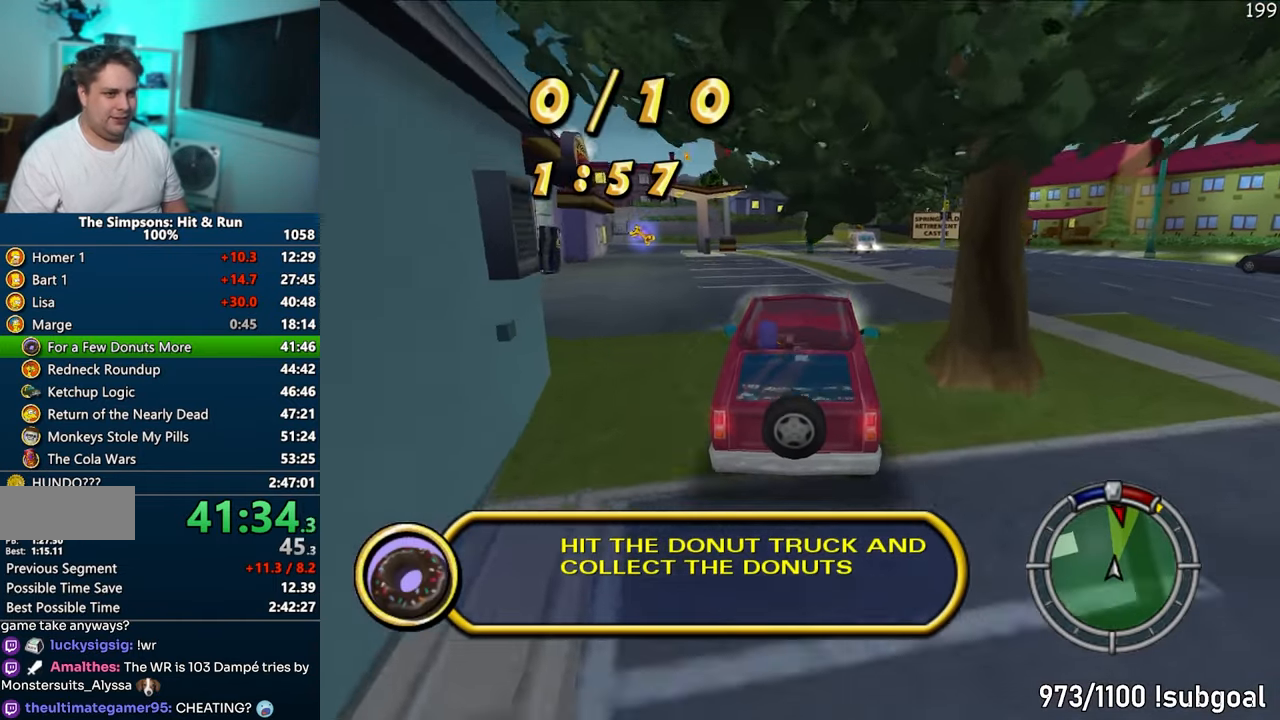
{"buttons": ["CROSS"], "left_stick": "right", "right_stick": "center", "events": [[33, "left_stick", "center"], [183, "left_stick", "right"], [383, "left_stick", "center"], [433, "left_stick", "right"]]}
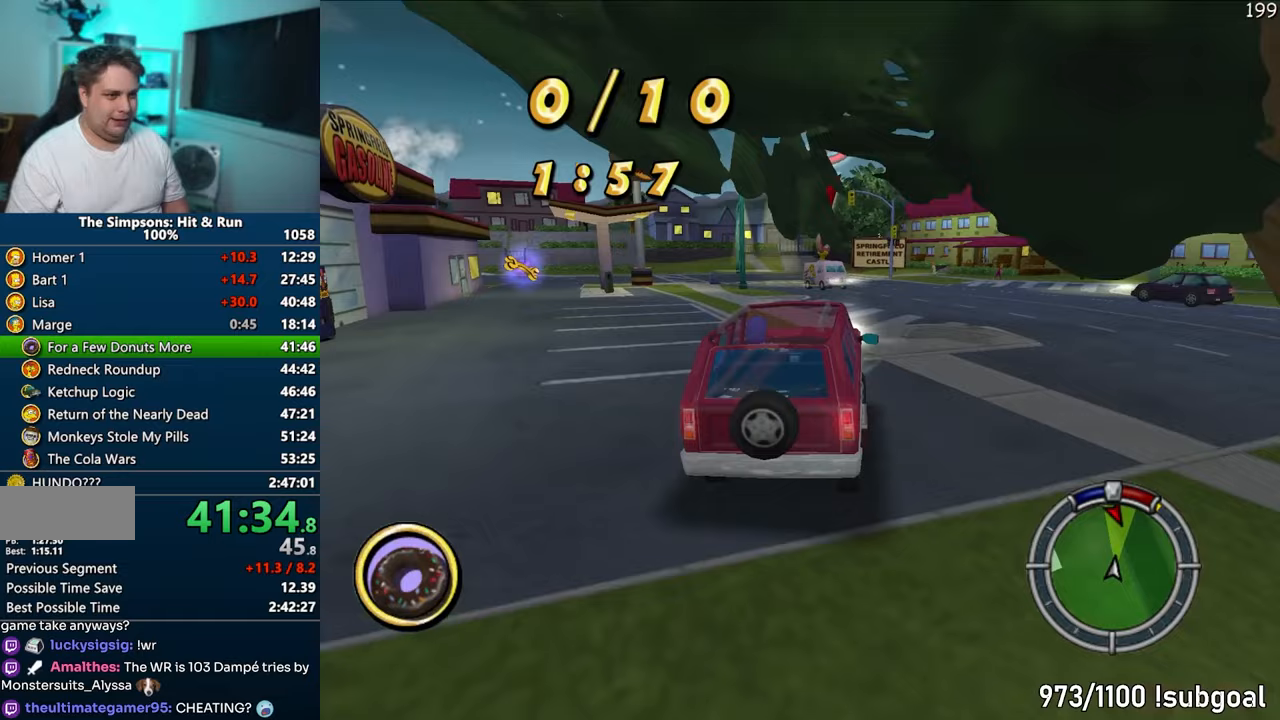
{"buttons": ["R1"], "left_stick": "right", "right_stick": "center", "events": [[50, "R1", "down"], [417, "CROSS", "up"]]}
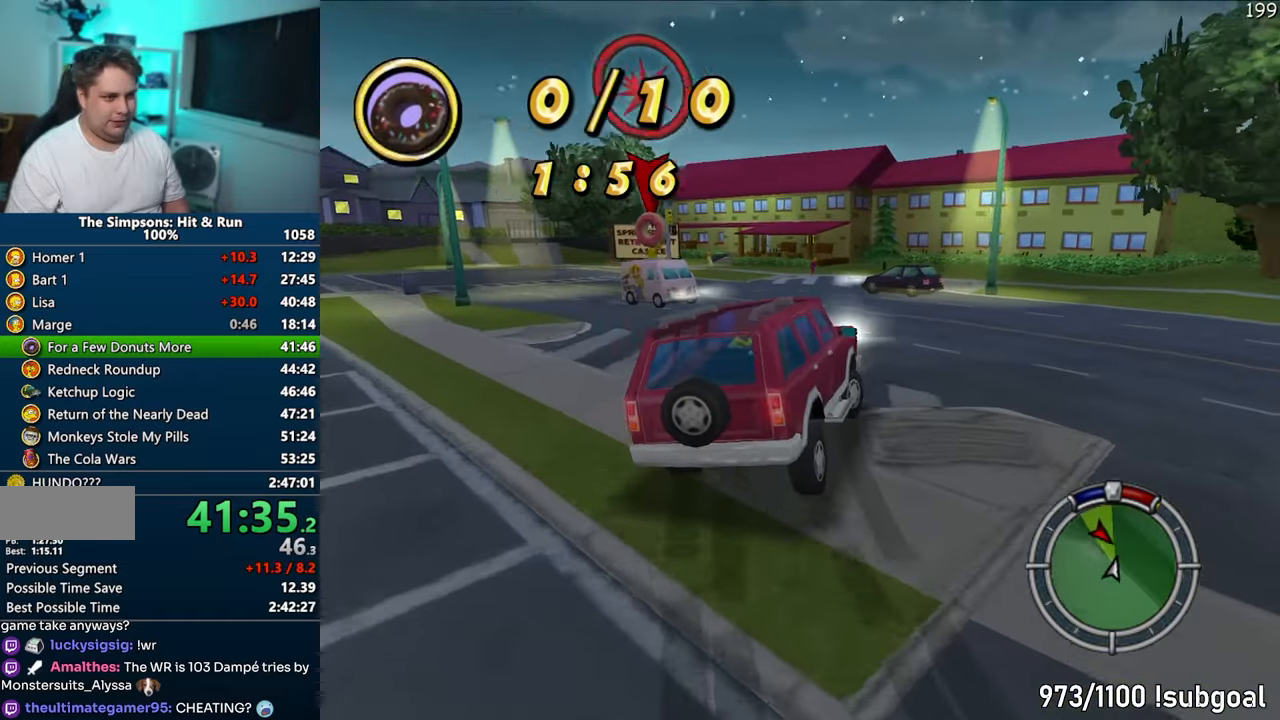
{"buttons": [], "left_stick": "center", "right_stick": "center", "events": [[217, "CIRCLE", "down"], [317, "CIRCLE", "up"], [333, "R1", "up"], [450, "left_stick", "center"]]}
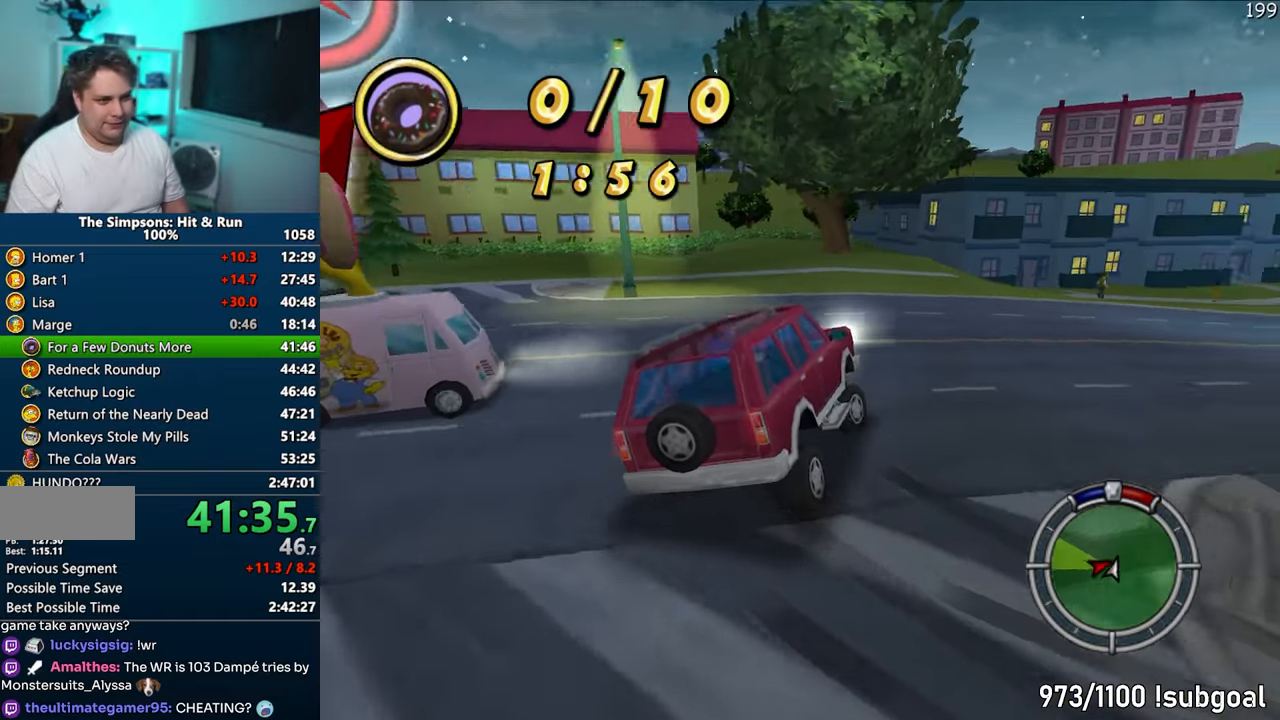
{"buttons": [], "left_stick": "center", "right_stick": "center", "events": [[50, "CROSS", "down"], [117, "left_stick", "left"], [217, "CROSS", "up"], [217, "left_stick", "center"], [283, "CROSS", "down"], [433, "CROSS", "up"]]}
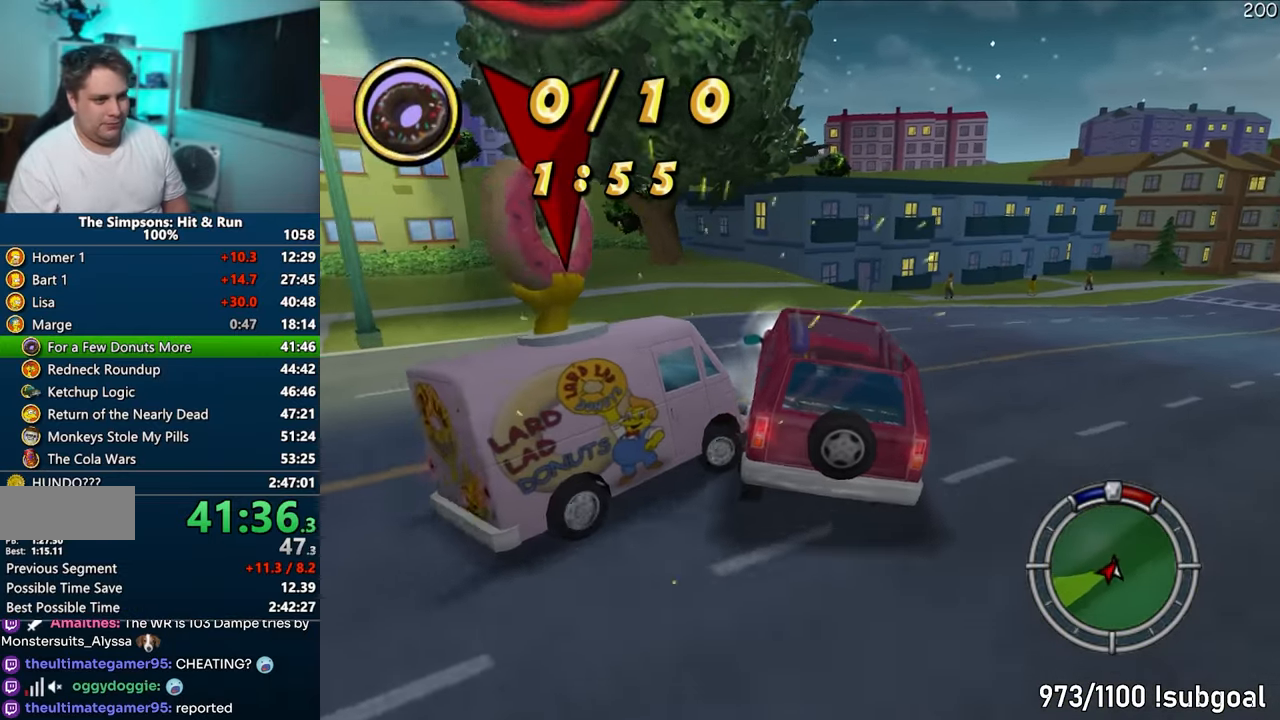
{"buttons": [], "left_stick": "center", "right_stick": "center", "events": []}
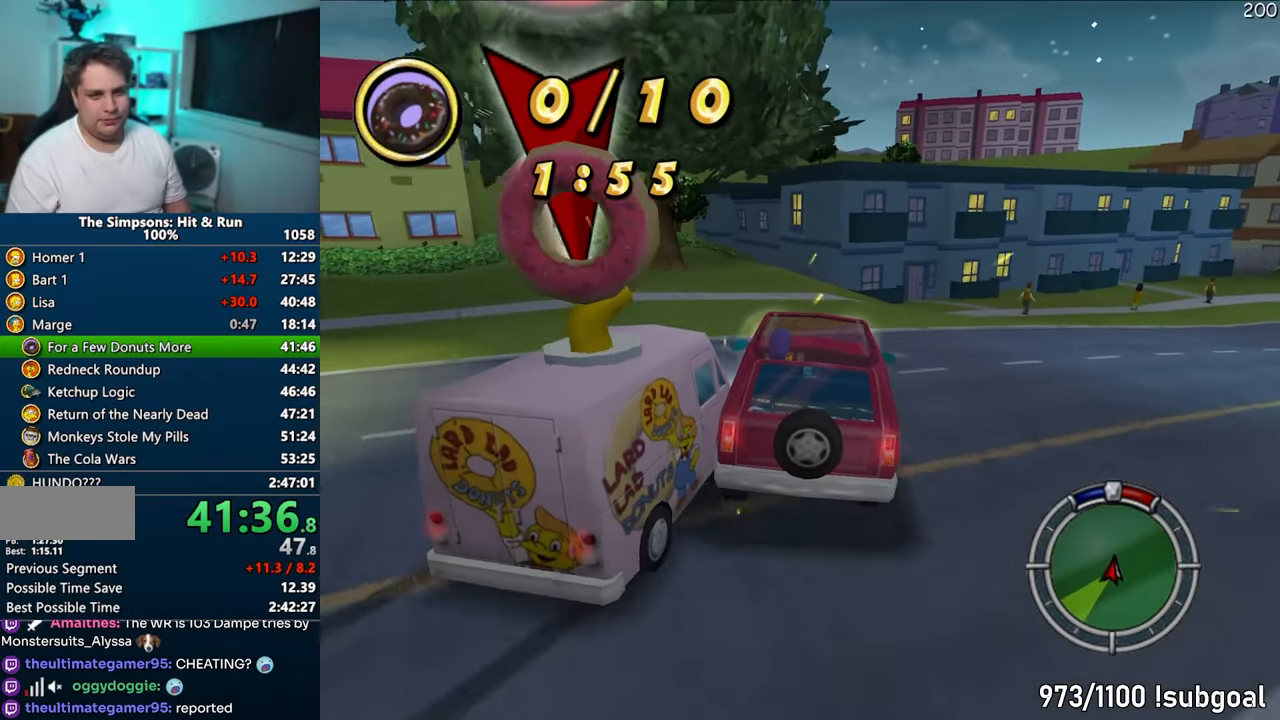
{"buttons": [], "left_stick": "left", "right_stick": "center", "events": [[433, "left_stick", "left"]]}
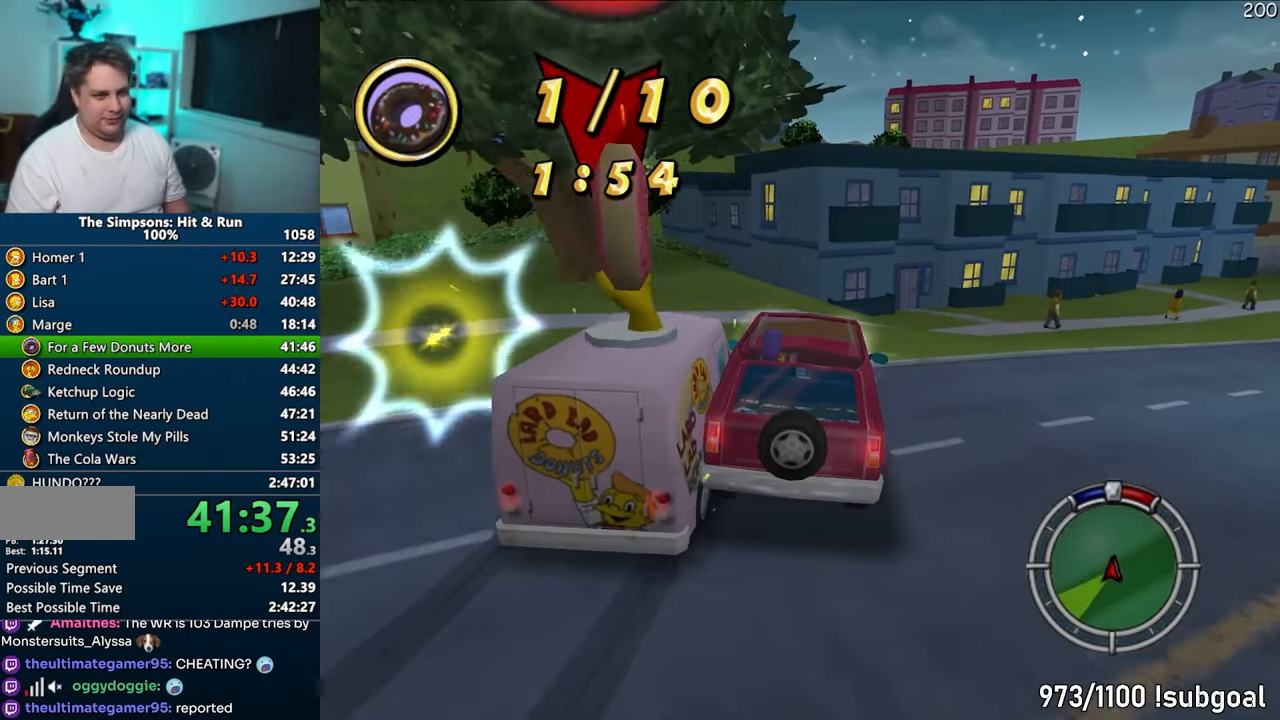
{"buttons": [], "left_stick": "left", "right_stick": "center", "events": [[83, "CROSS", "down"], [483, "CROSS", "up"]]}
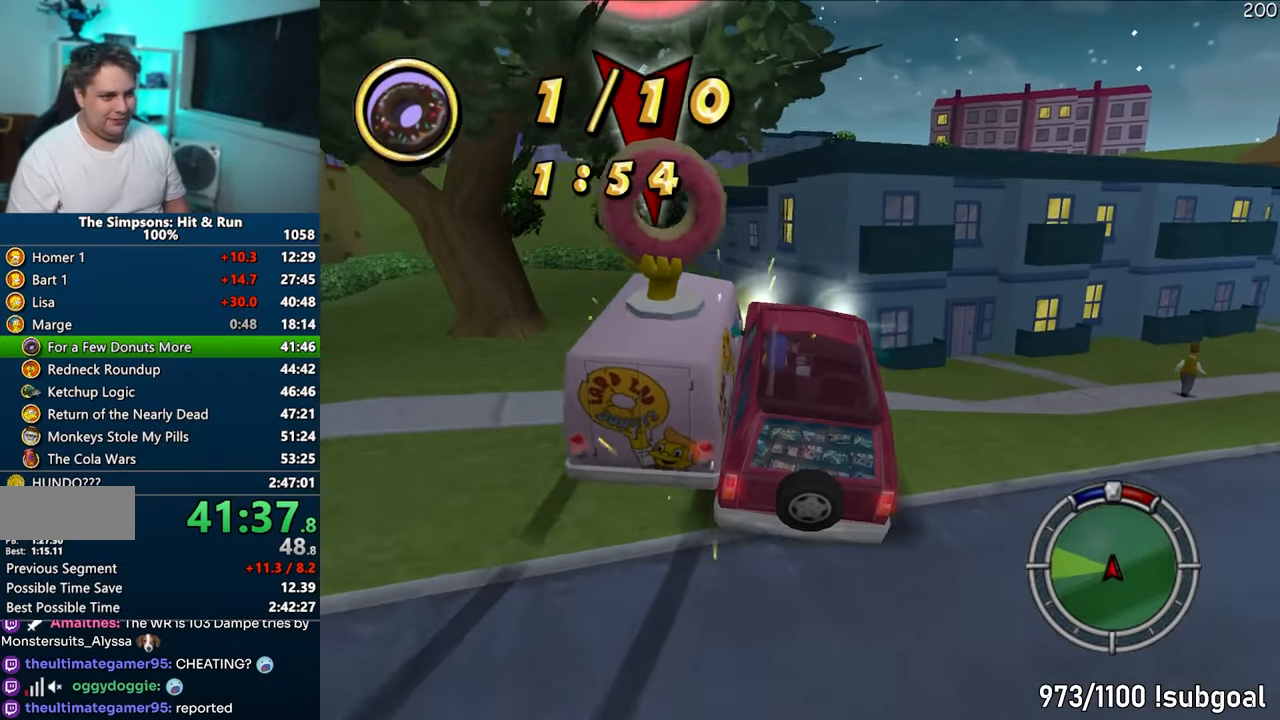
{"buttons": ["CROSS"], "left_stick": "left", "right_stick": "center", "events": [[183, "left_stick", "center"], [333, "CROSS", "down"], [383, "left_stick", "left"]]}